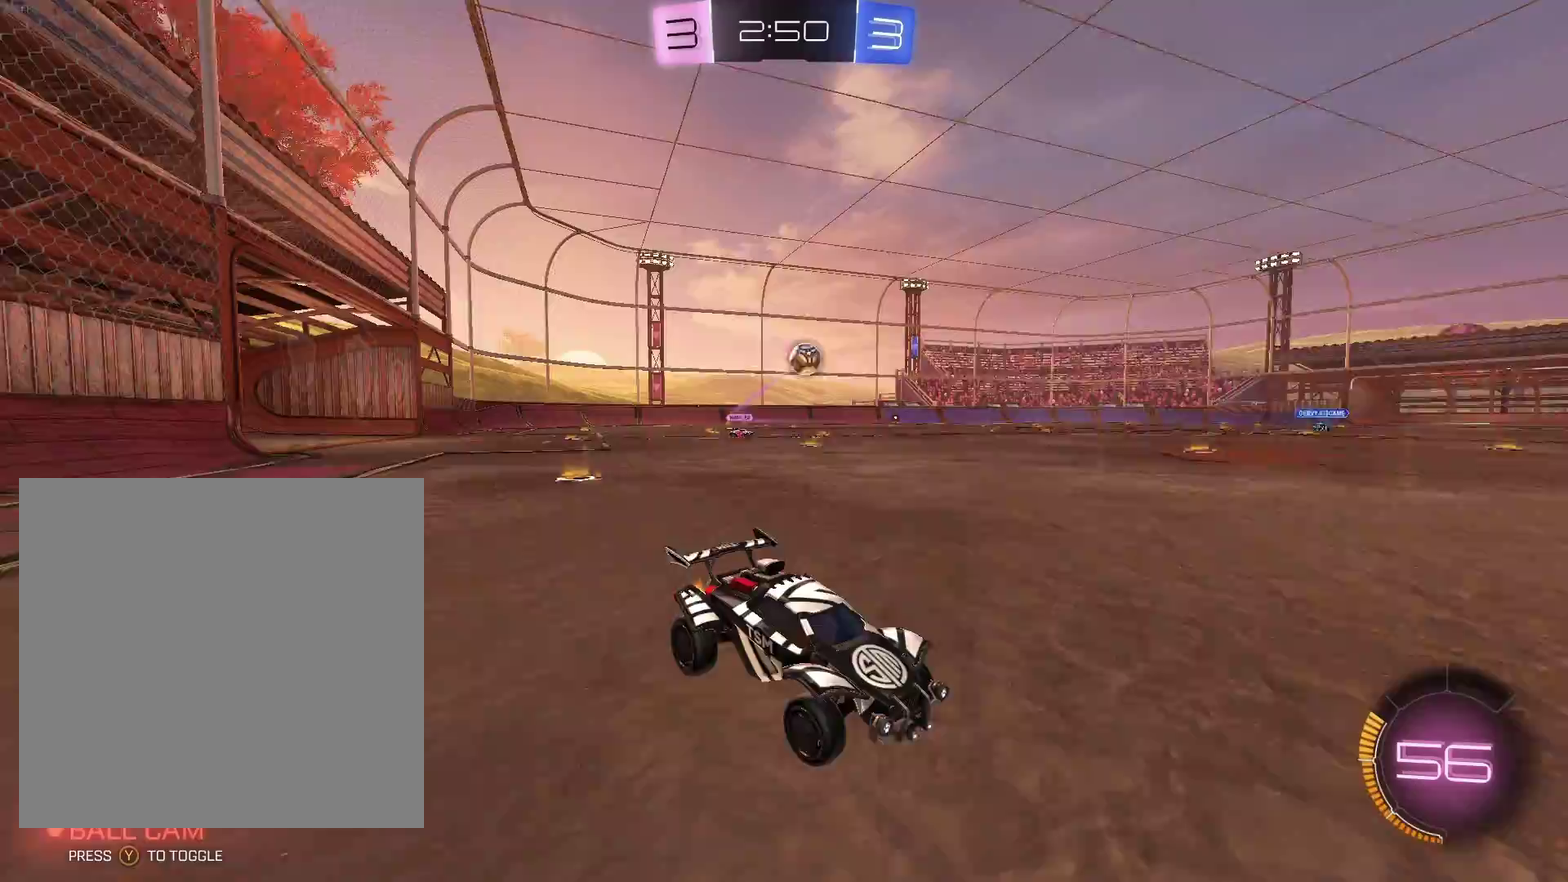
Gameplay with a controller (Xbox layout); each line is a JSON object with the inputs held at the frame after it. "events" lists button and stick changes between this image and that frame as [ms after this image, input, new state], when the widget could be followed in between. Not read: R3 right_stick.
{"buttons": ["R2"], "left_stick": "left", "events": [[183, "left_stick", "left"]]}
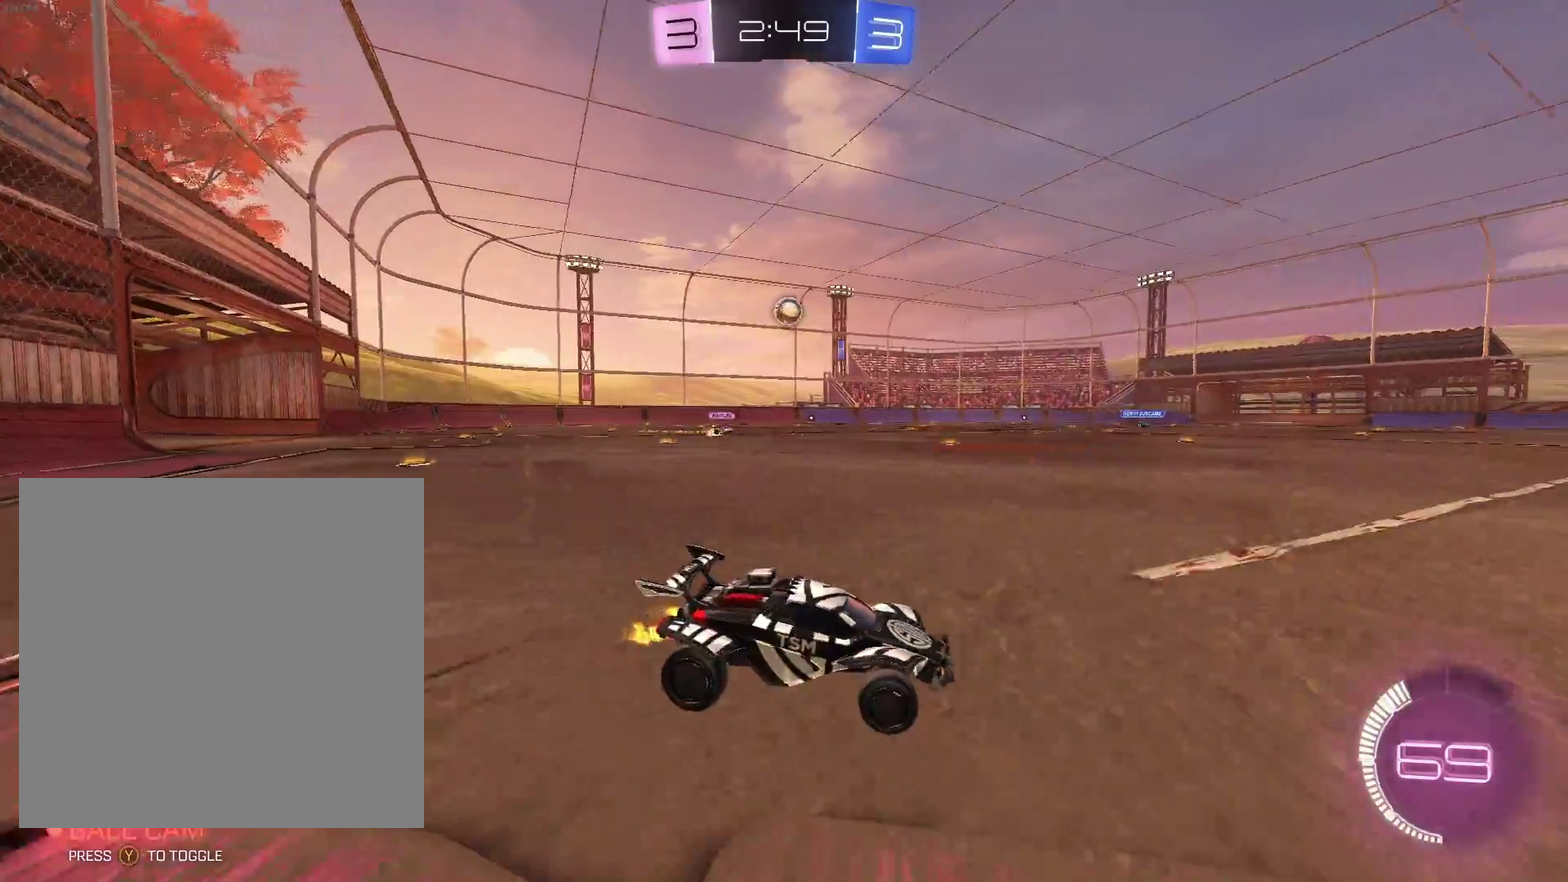
{"buttons": ["R2"], "left_stick": "left", "events": []}
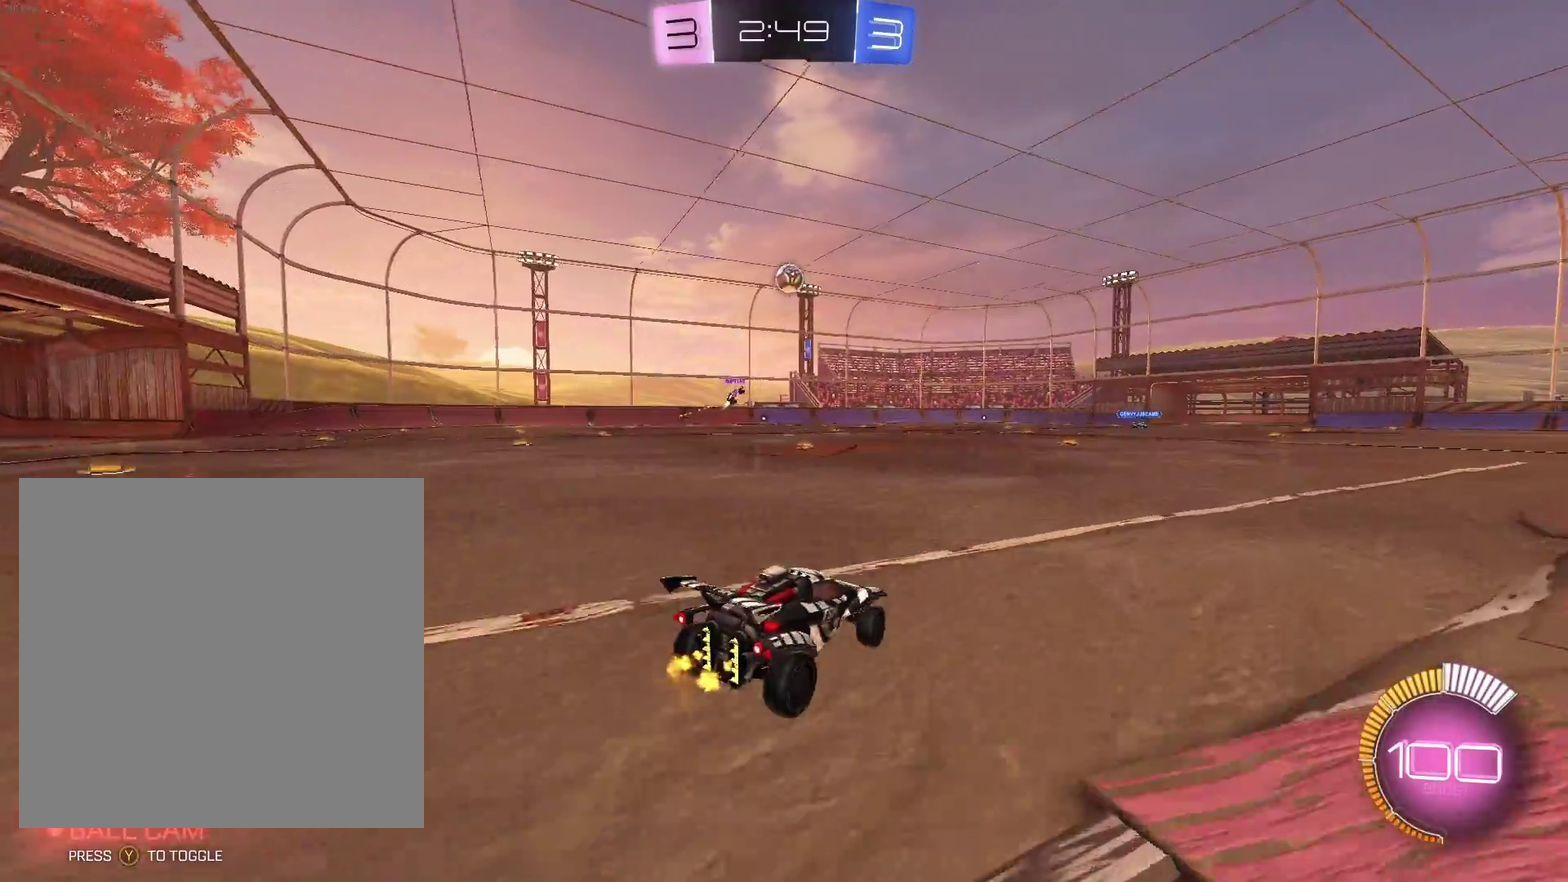
{"buttons": ["R2"], "left_stick": "left", "events": [[183, "left_stick", "center"], [317, "left_stick", "left"]]}
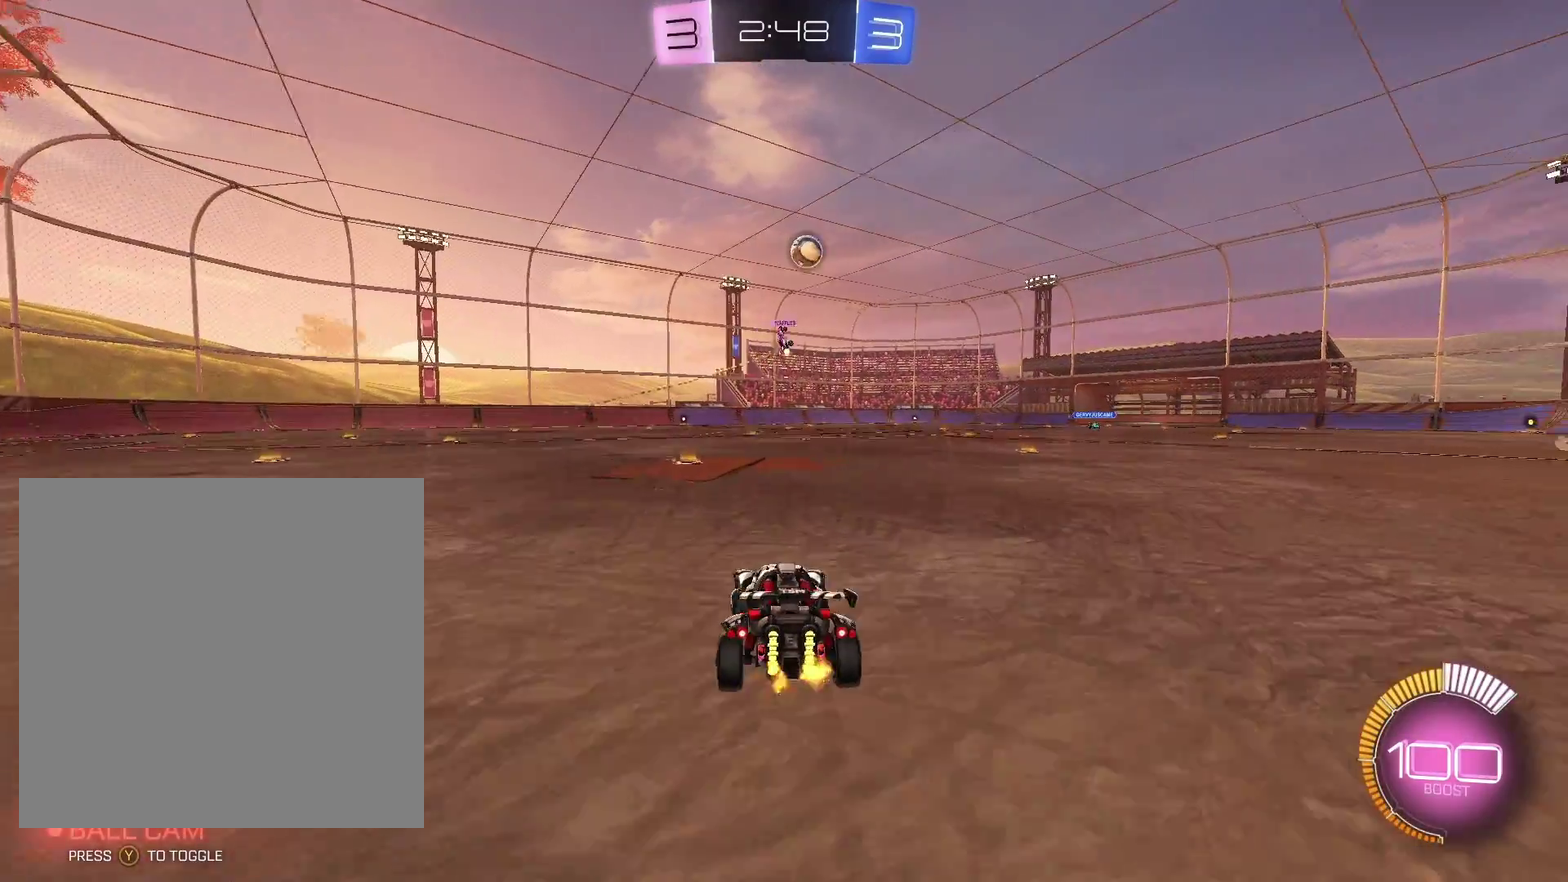
{"buttons": ["R2"], "left_stick": "center", "events": [[17, "left_stick", "center"]]}
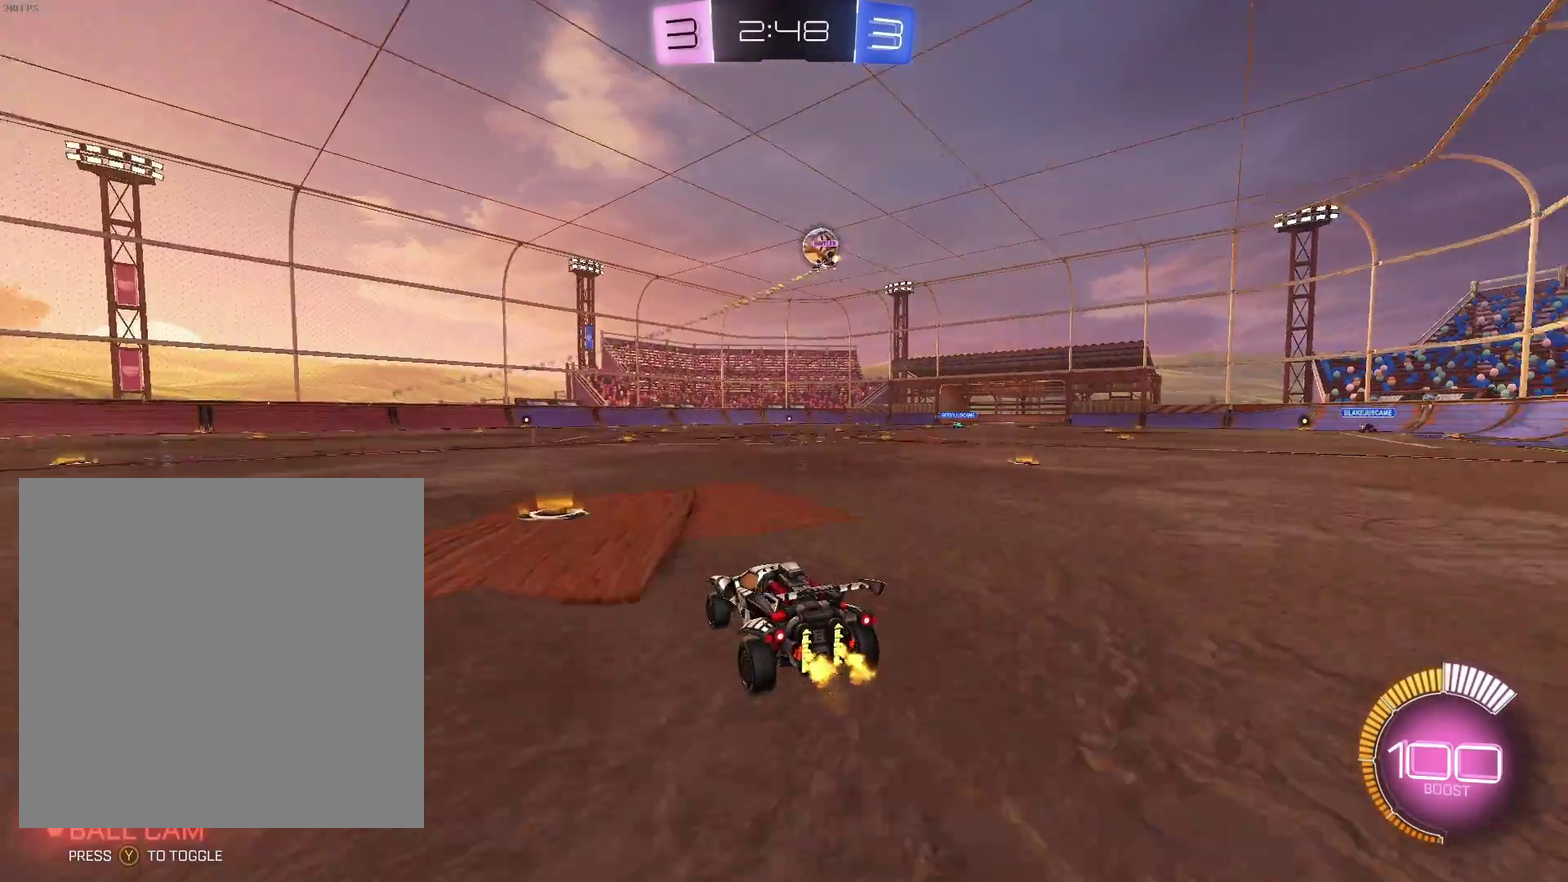
{"buttons": ["A", "L1", "R2"], "left_stick": "up", "events": [[450, "A", "down"], [450, "left_stick", "up"], [500, "L1", "down"]]}
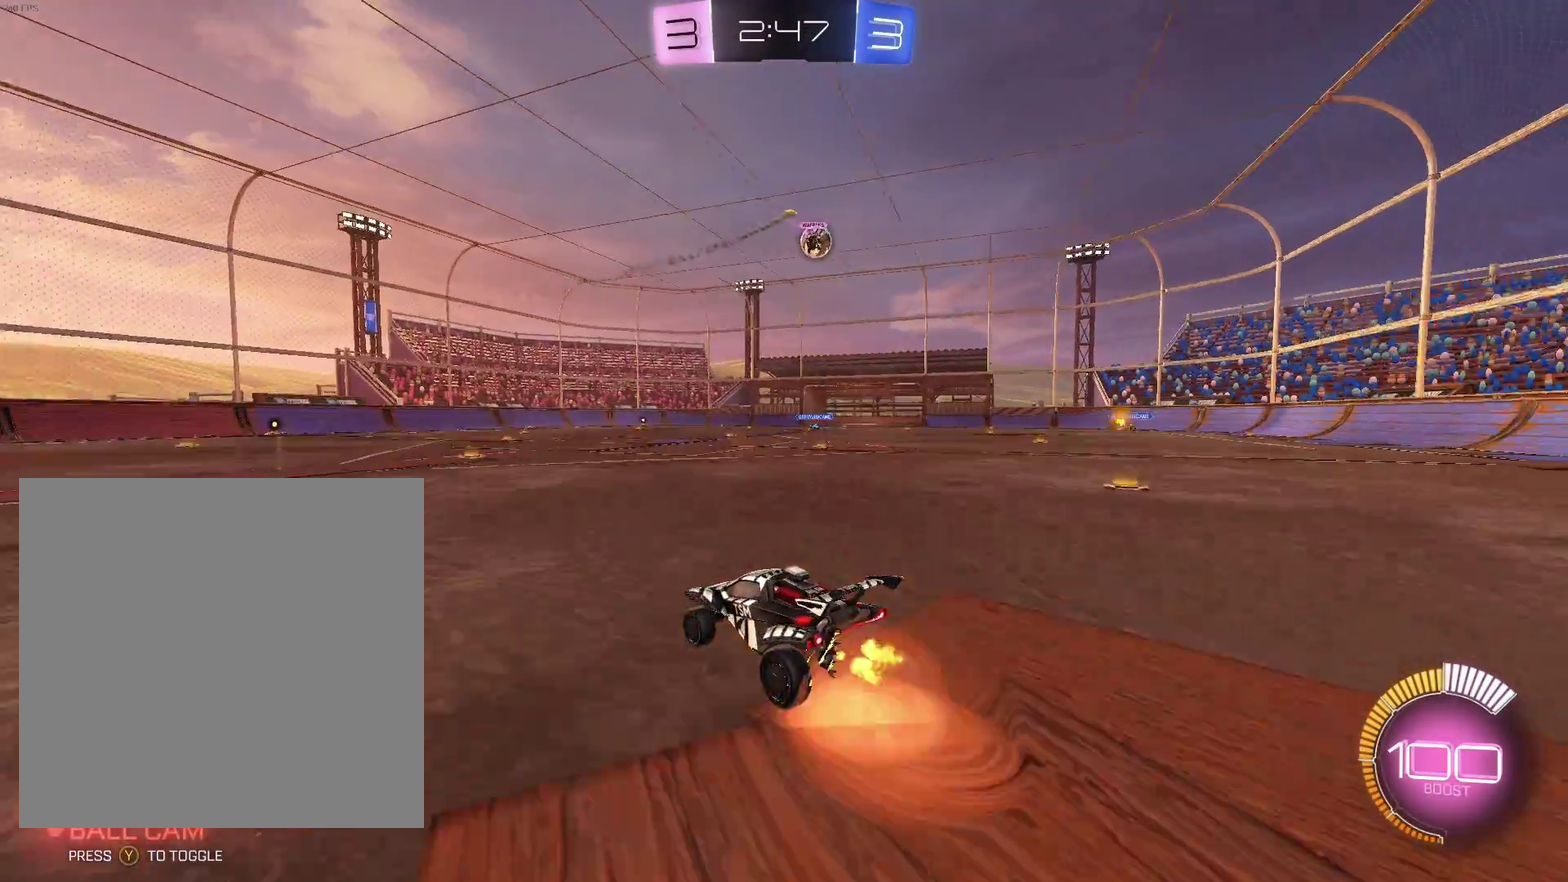
{"buttons": ["L1", "R2"], "left_stick": "down-left", "events": [[33, "A", "up"], [100, "A", "down"], [167, "left_stick", "down-left"], [183, "A", "up"]]}
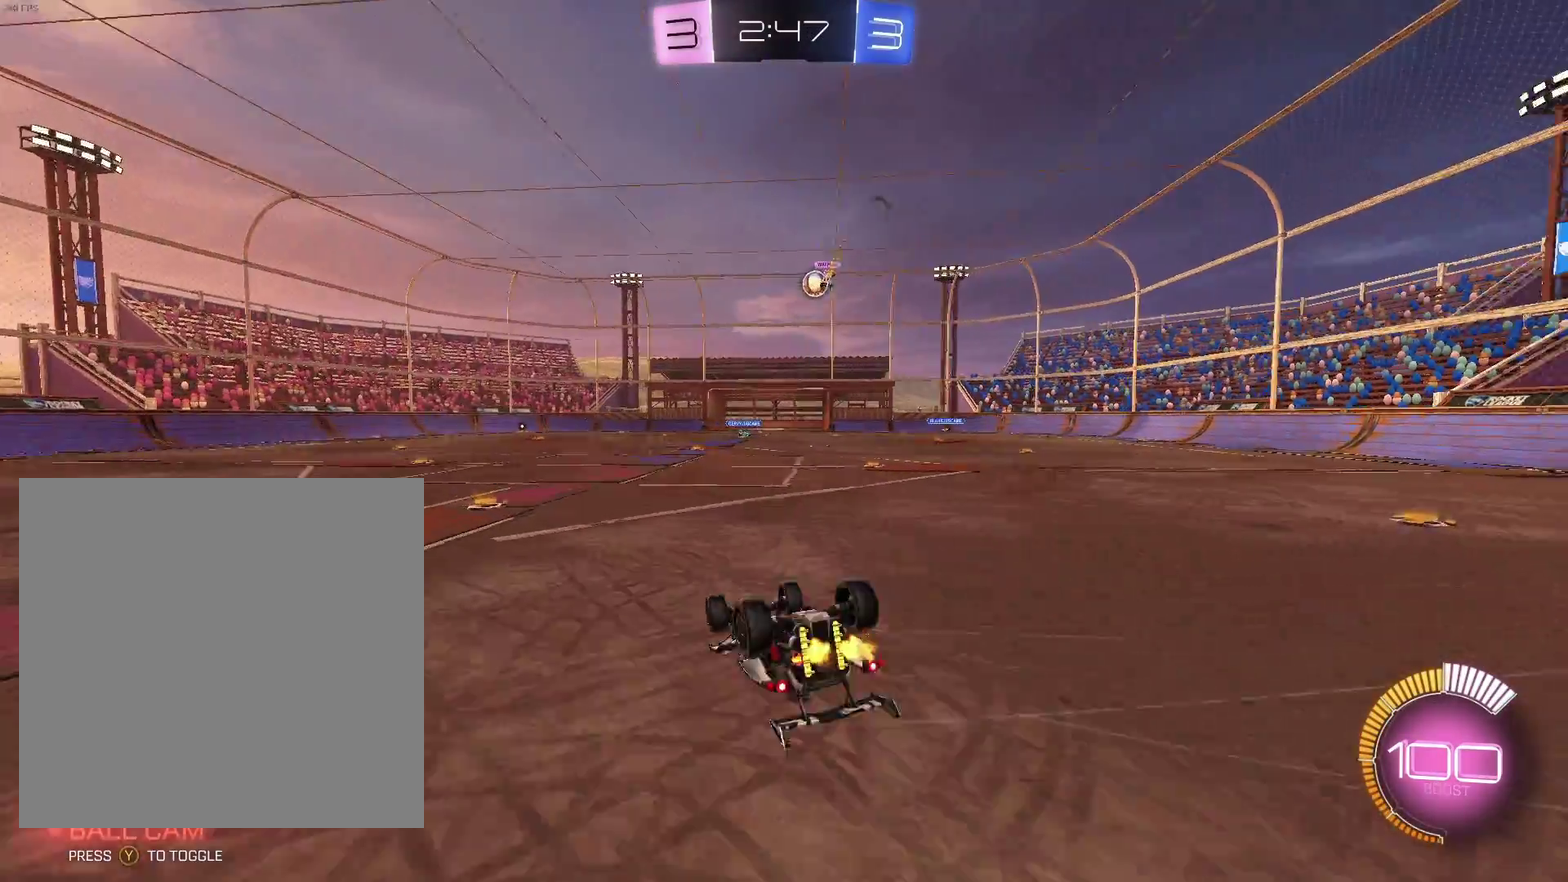
{"buttons": ["R2"], "left_stick": "center", "events": [[17, "L1", "up"], [500, "left_stick", "center"]]}
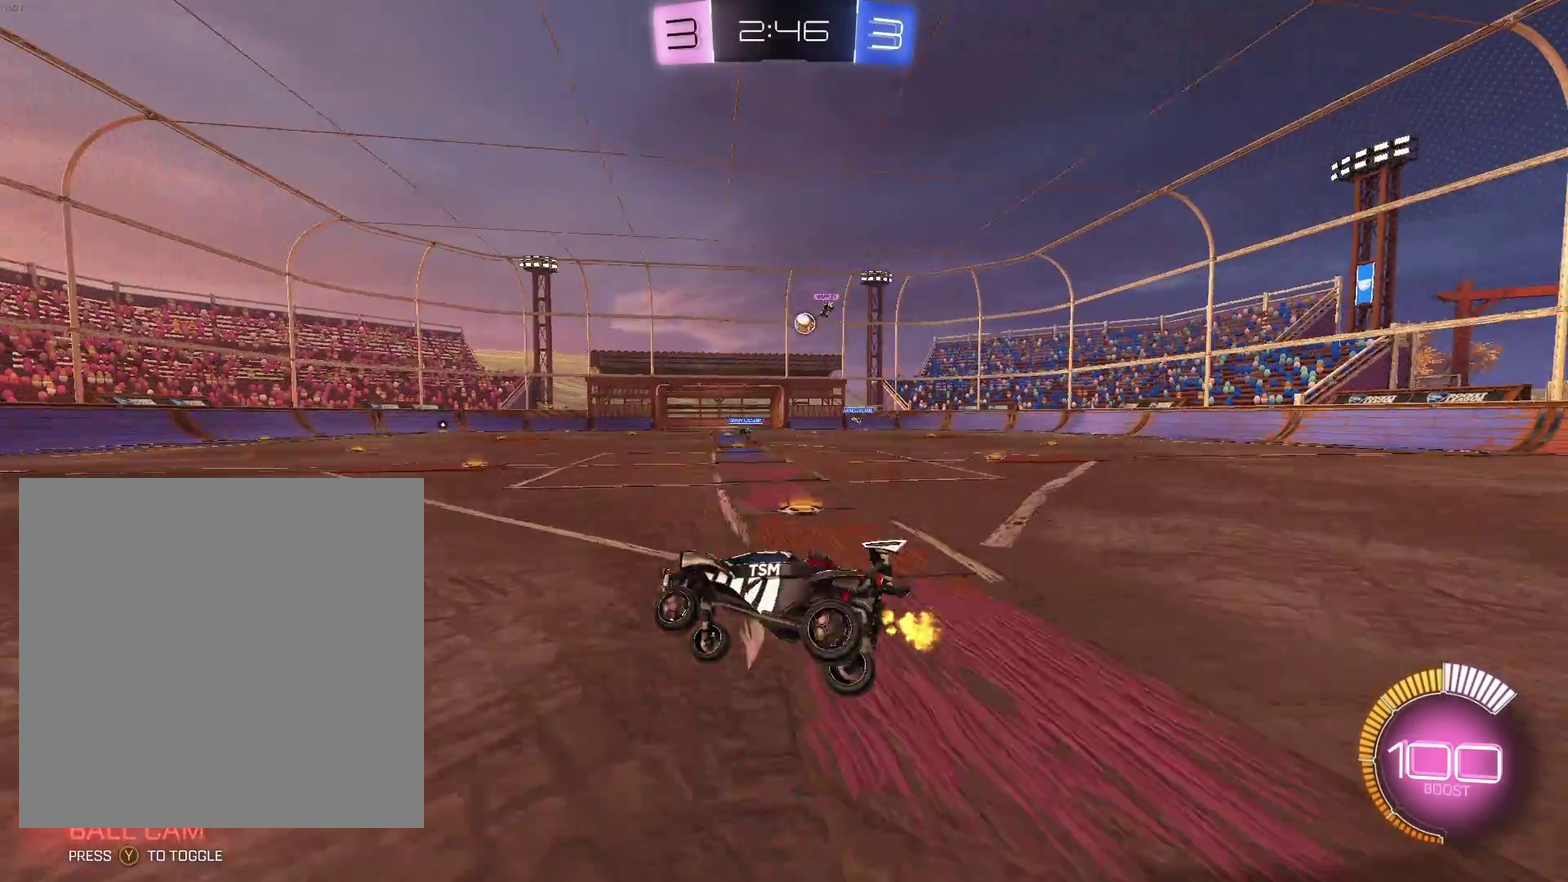
{"buttons": ["R2"], "left_stick": "center", "events": []}
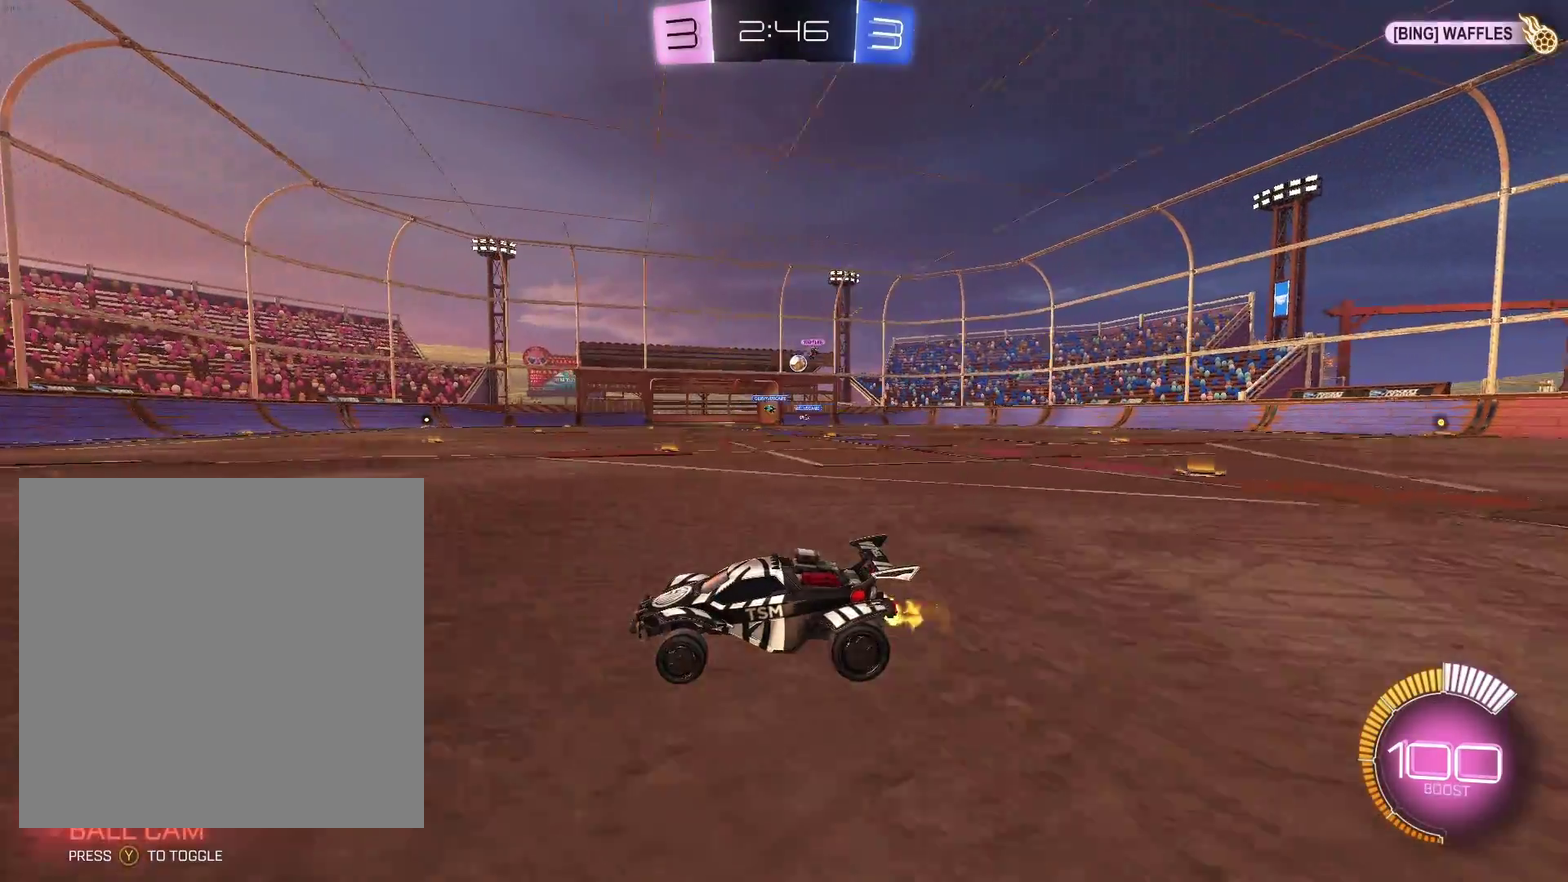
{"buttons": ["R2"], "left_stick": "right", "events": [[283, "left_stick", "right"]]}
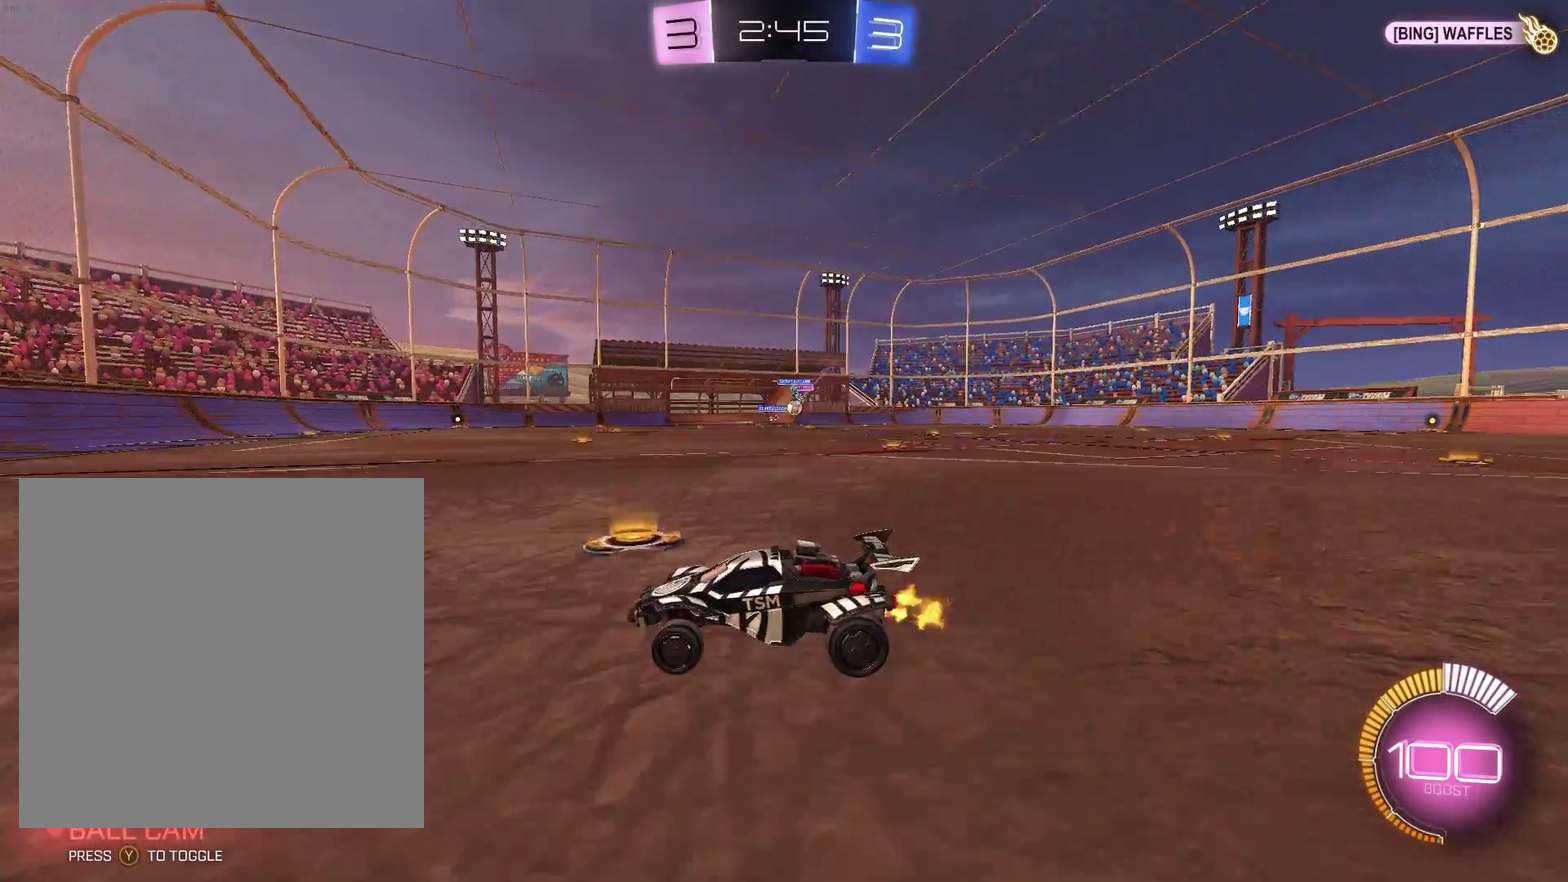
{"buttons": ["R2"], "left_stick": "right", "events": []}
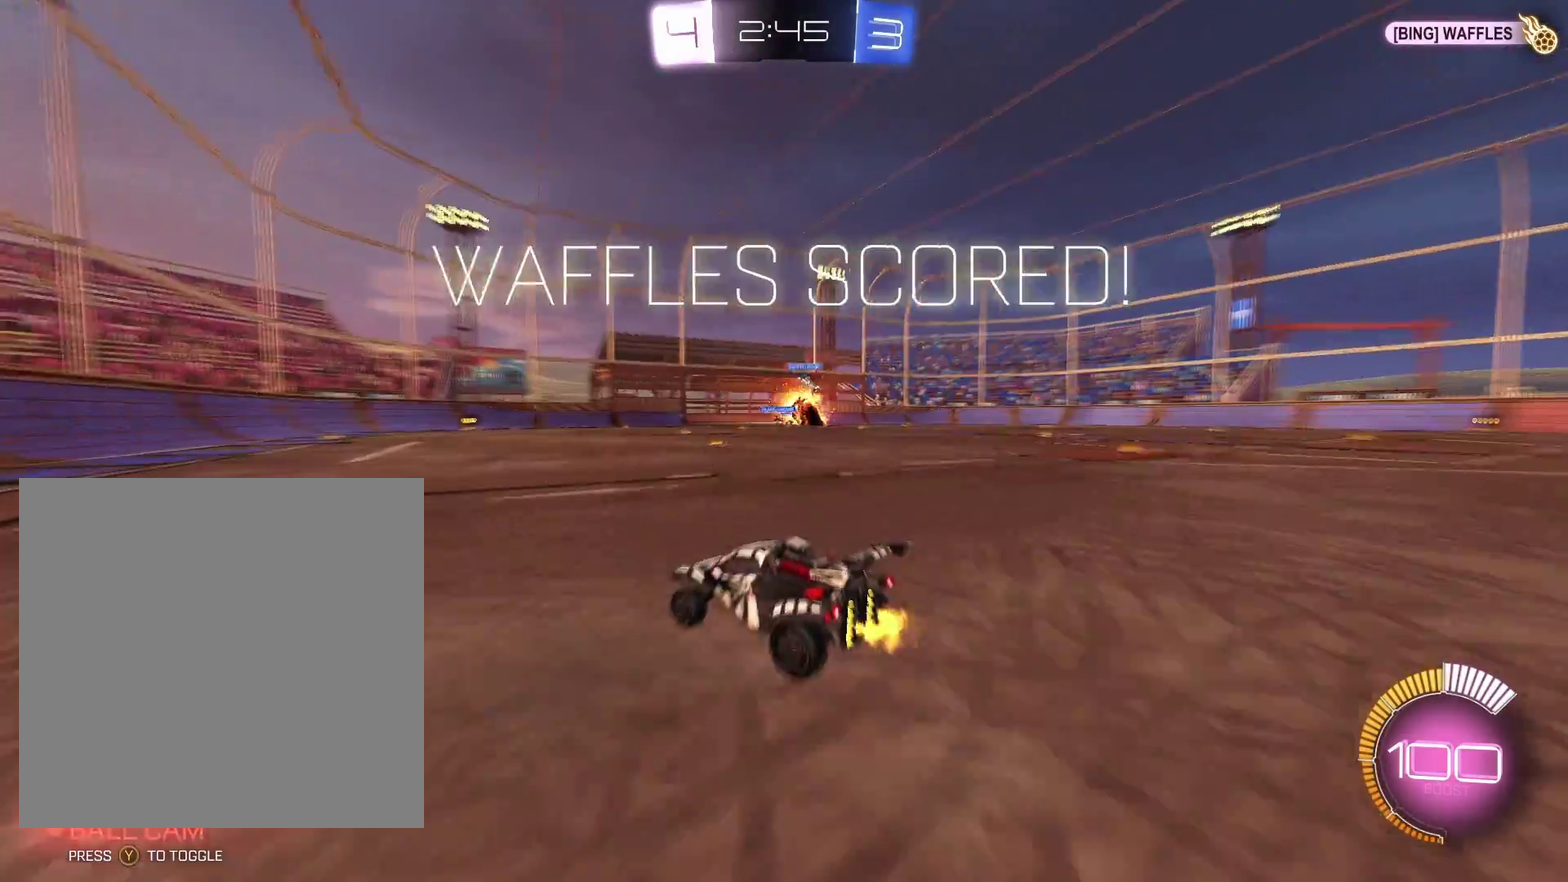
{"buttons": ["R2", "DPAD_UP"], "left_stick": "center", "events": [[233, "left_stick", "center"], [317, "DPAD_LEFT", "down"], [383, "DPAD_LEFT", "up"], [450, "DPAD_UP", "down"]]}
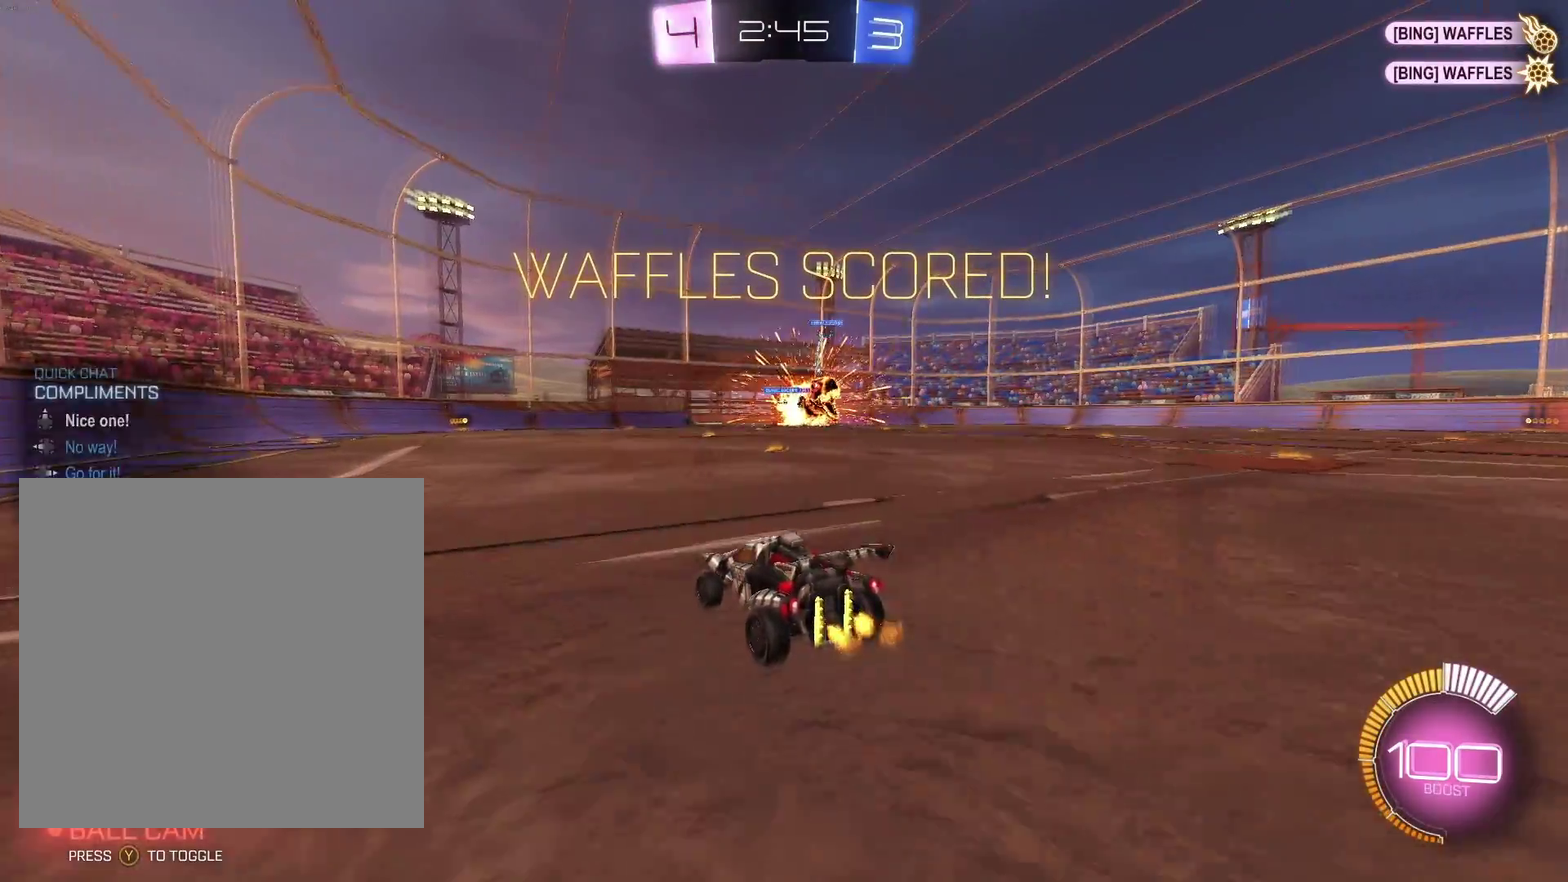
{"buttons": ["A", "R2"], "left_stick": "center", "events": [[33, "DPAD_UP", "up"], [183, "left_stick", "down-right"], [200, "A", "down"], [333, "left_stick", "down"], [383, "A", "up"], [400, "left_stick", "center"], [450, "A", "down"]]}
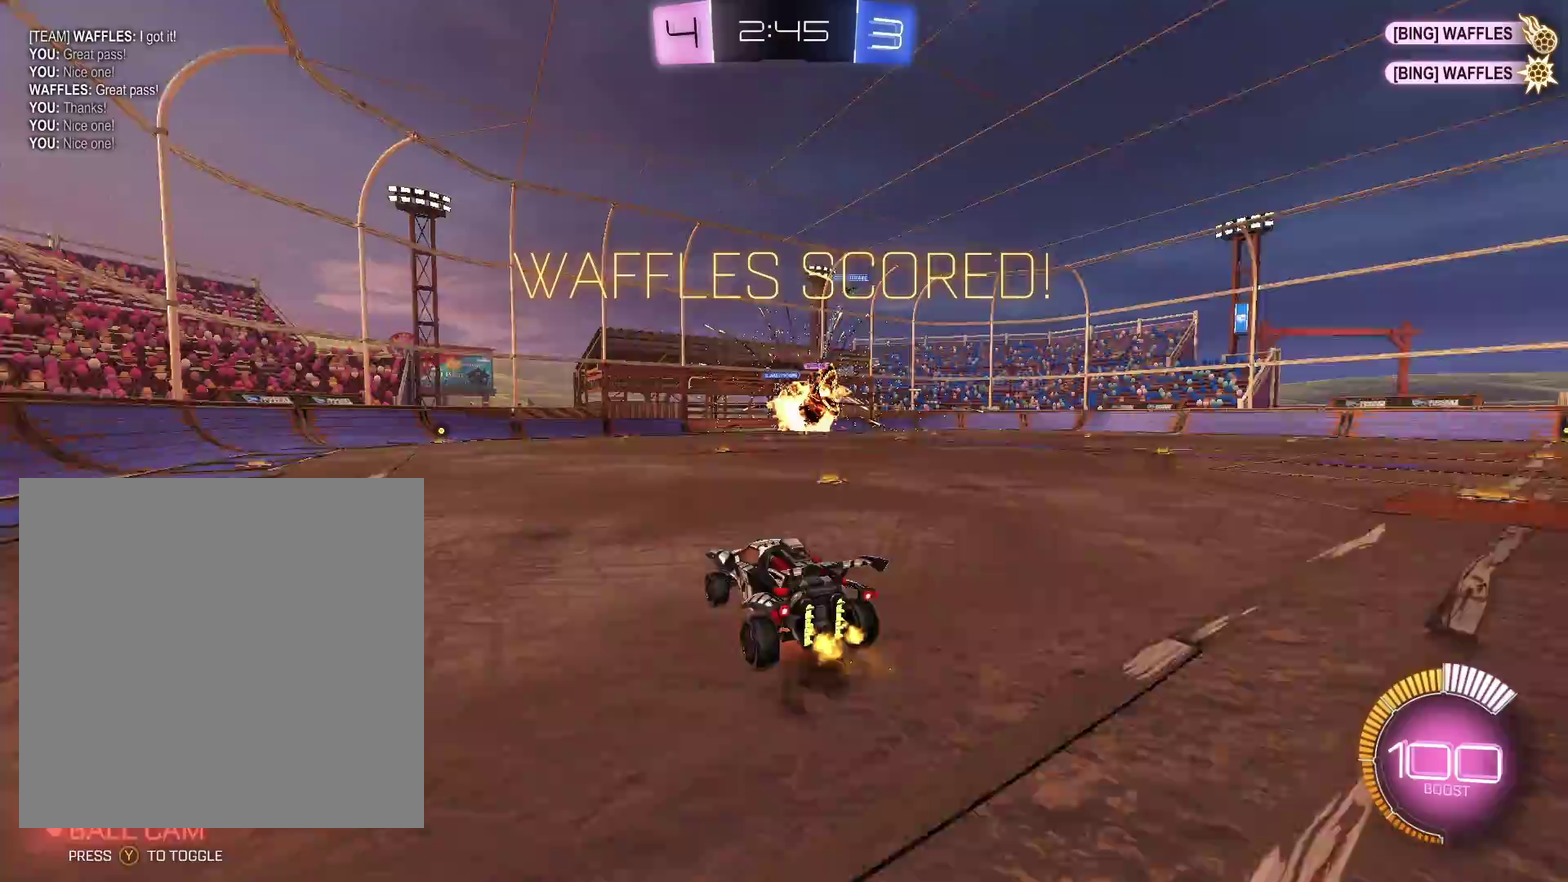
{"buttons": ["B", "R1"], "left_stick": "up-left", "events": [[50, "left_stick", "down"], [100, "A", "up"], [150, "left_stick", "down-right"], [200, "B", "down"], [233, "R1", "down"], [267, "left_stick", "down"], [367, "R2", "up"], [367, "left_stick", "left"], [450, "left_stick", "up-left"]]}
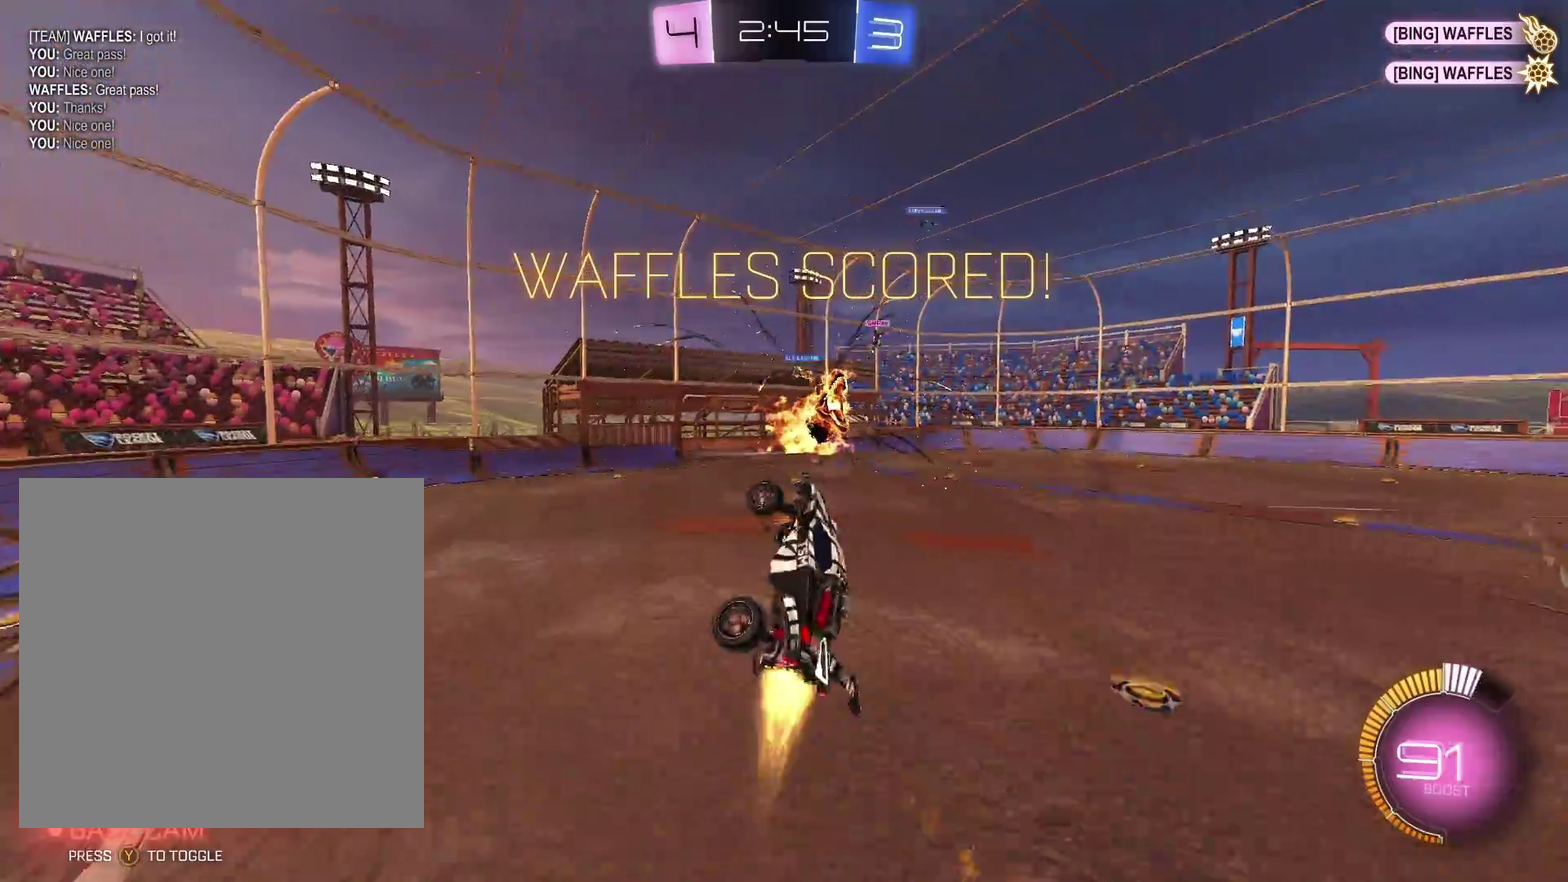
{"buttons": ["B", "R1"], "left_stick": "up-left", "events": [[50, "left_stick", "up"], [200, "left_stick", "down"], [417, "left_stick", "up-left"]]}
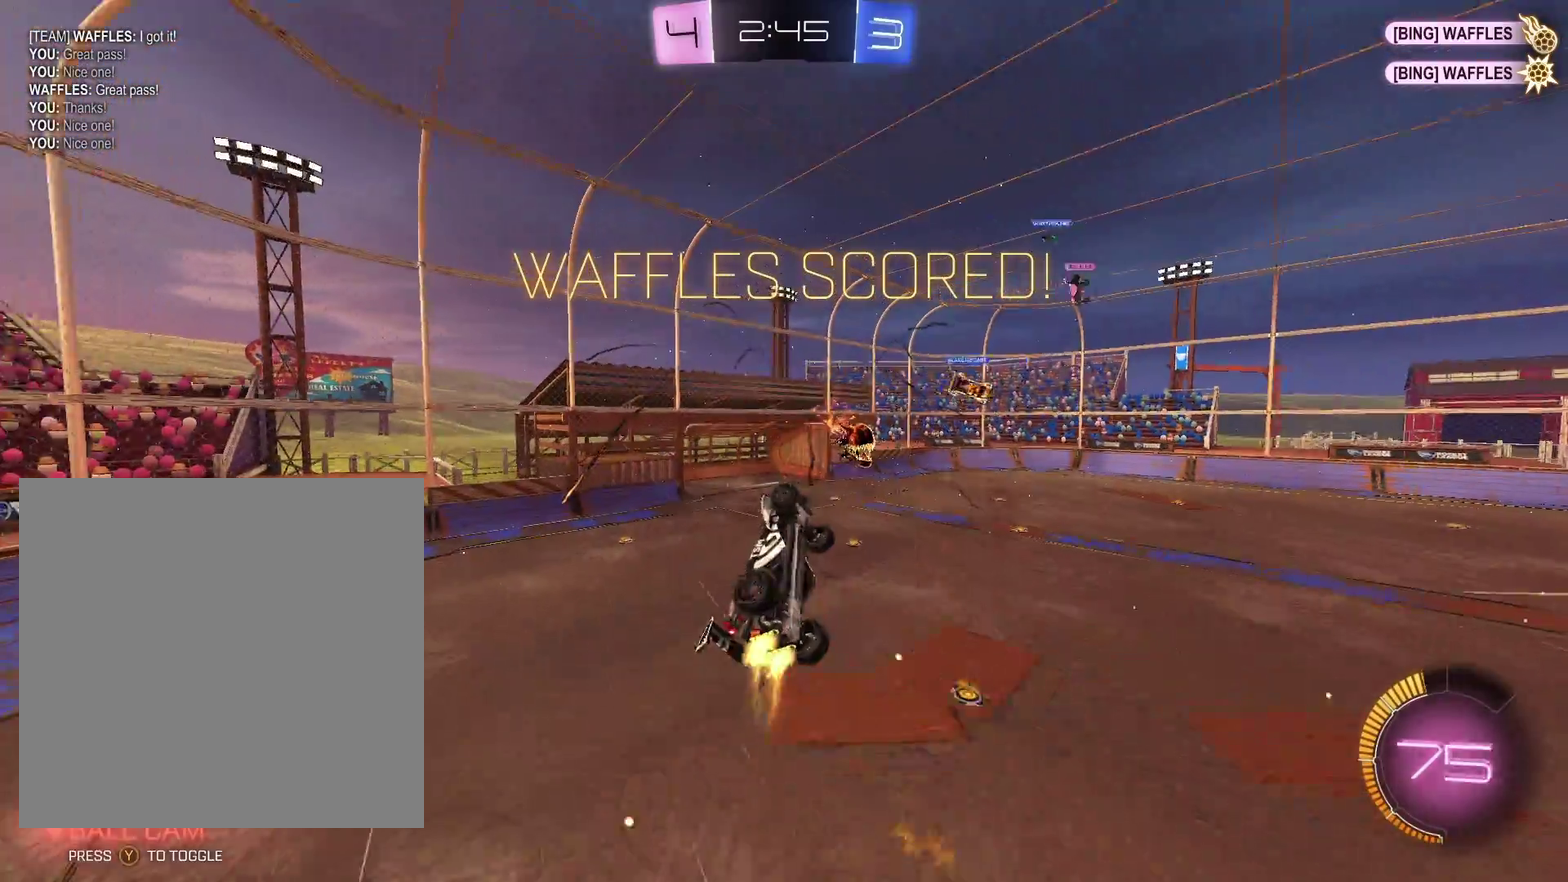
{"buttons": ["B"], "left_stick": "center", "events": [[17, "left_stick", "up"], [117, "left_stick", "up-right"], [217, "left_stick", "right"], [283, "R1", "up"], [300, "left_stick", "center"]]}
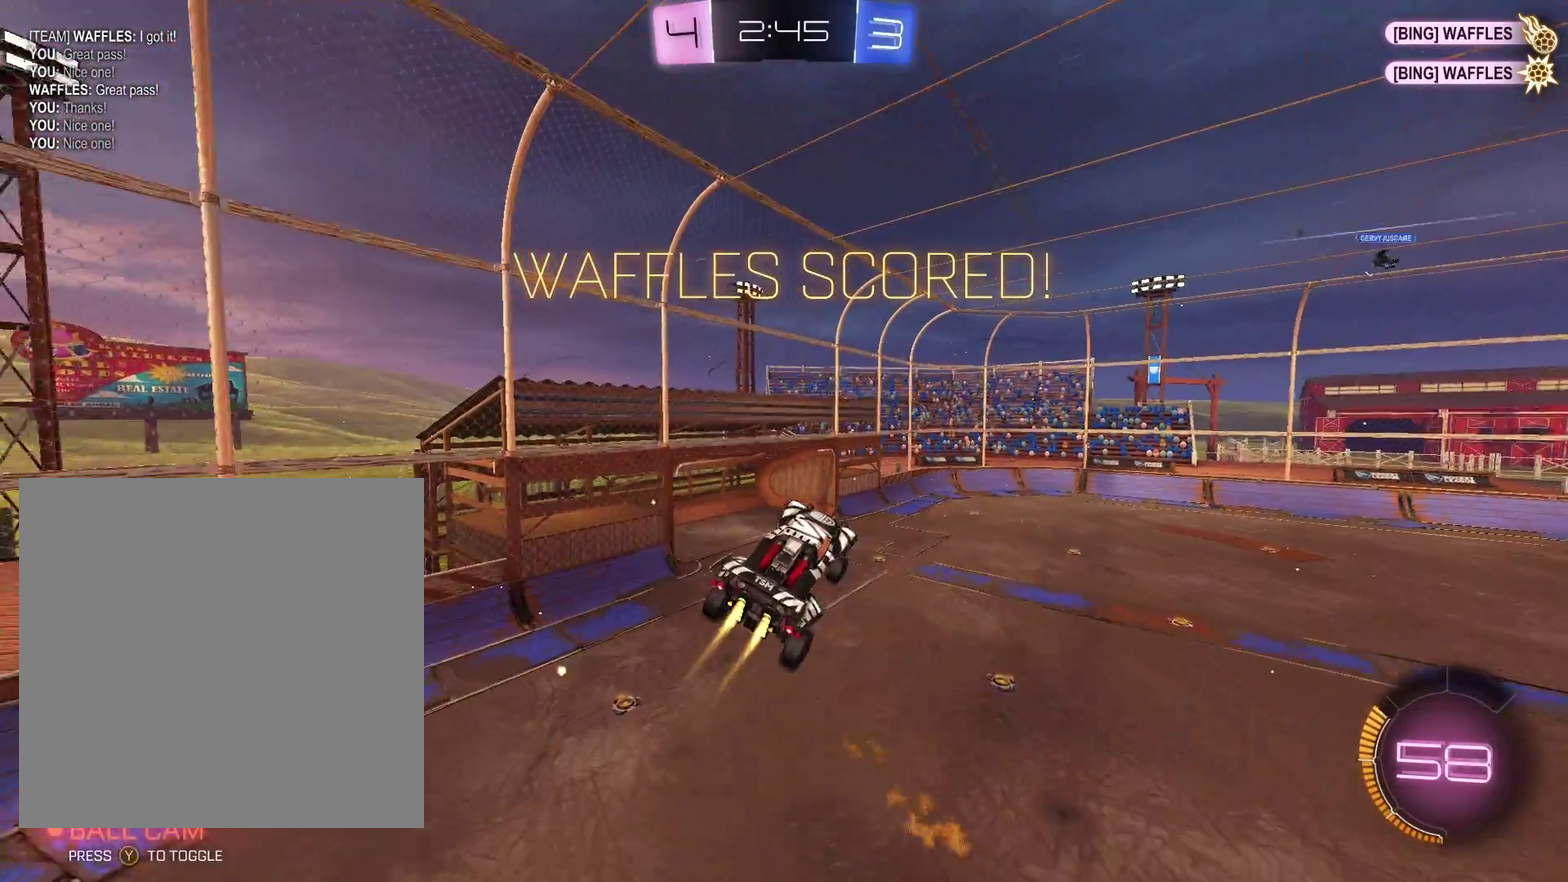
{"buttons": ["B"], "left_stick": "down-right"}
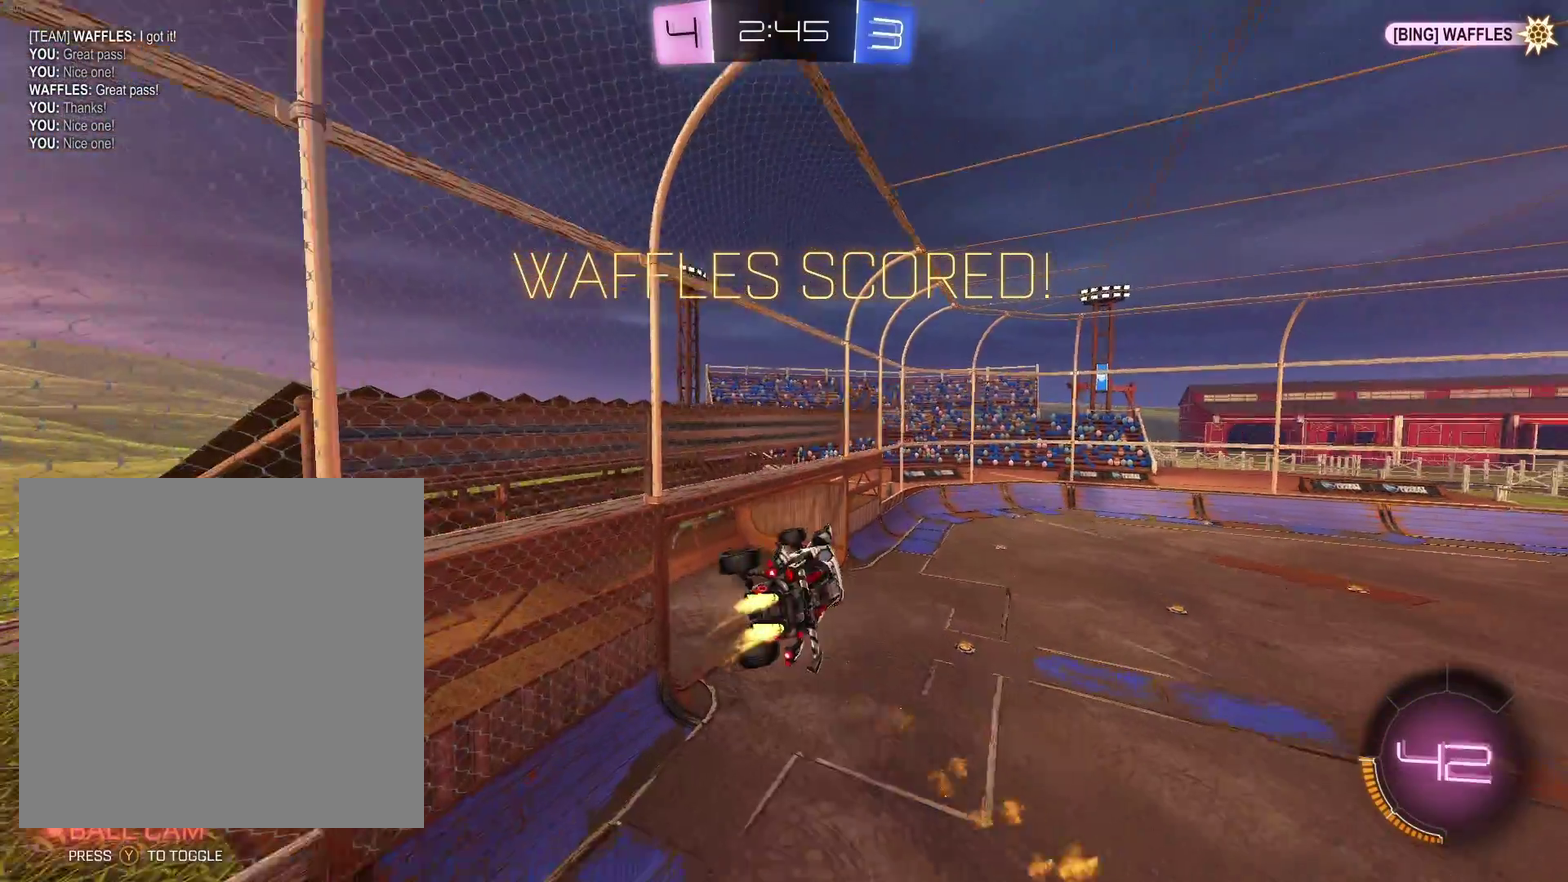
{"buttons": [], "left_stick": "down"}
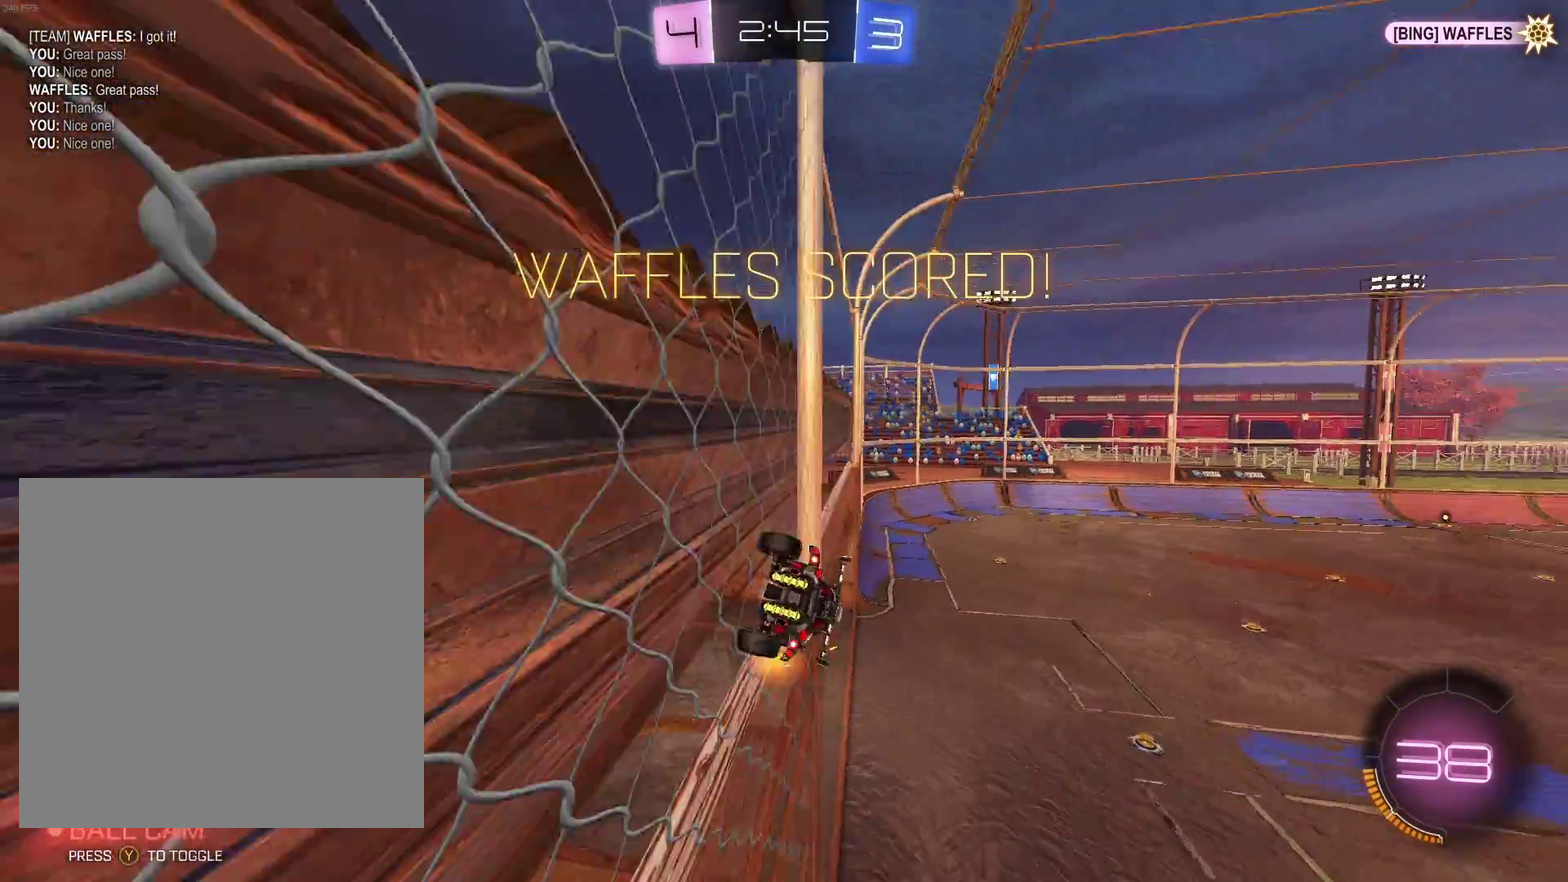
{"buttons": [], "left_stick": "center", "events": [[150, "left_stick", "center"]]}